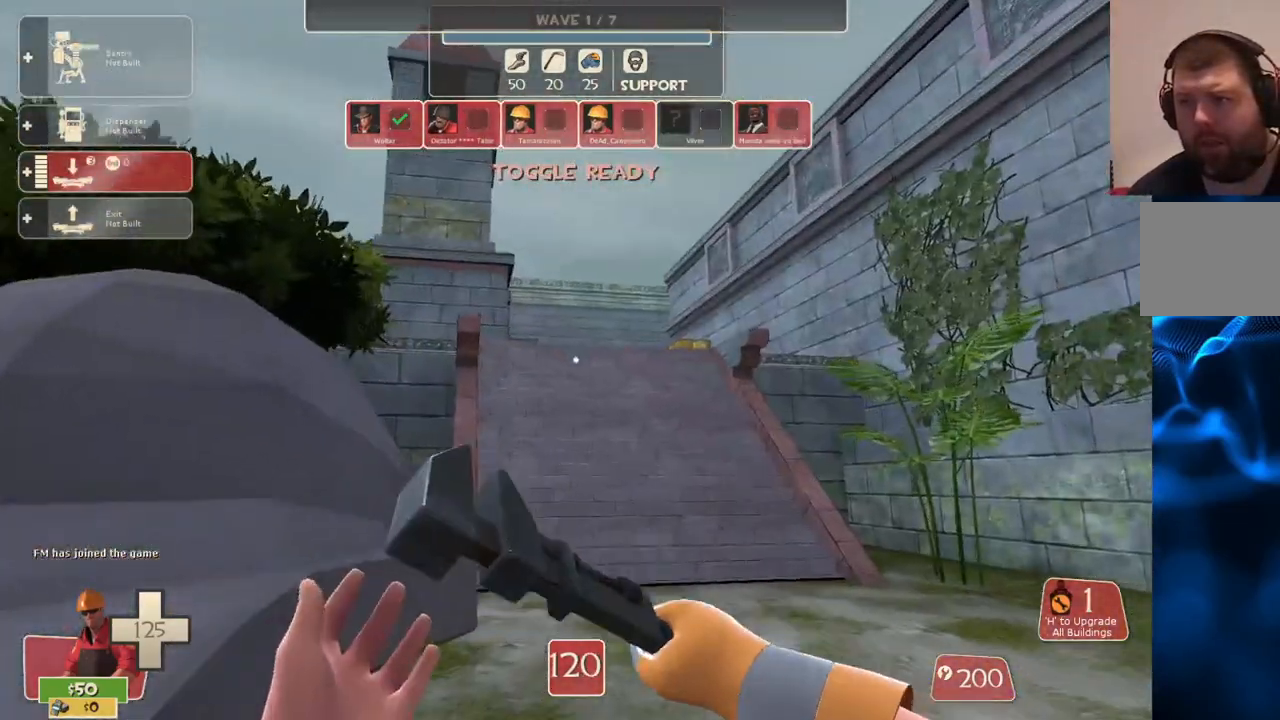
Gameplay with a controller (PlayStation layout); each line is a JSON object with the inputs held at the frame after it. "events" lists button and stick changes between this image and that frame as [ms after this image, input, new state], when the widget could be followed in between.
{"buttons": [], "left_stick": "up", "right_stick": "right", "events": [[133, "left_stick", "up"]]}
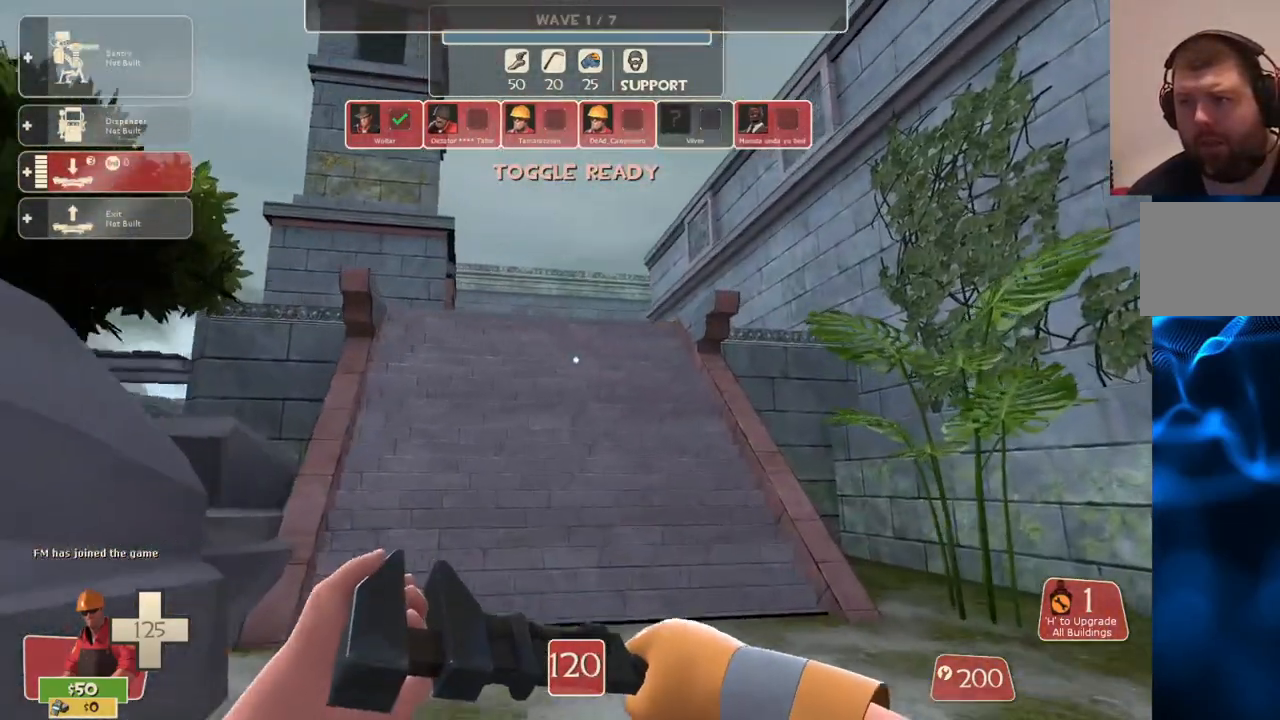
{"buttons": [], "left_stick": "up", "right_stick": "center", "events": [[100, "right_stick", "center"]]}
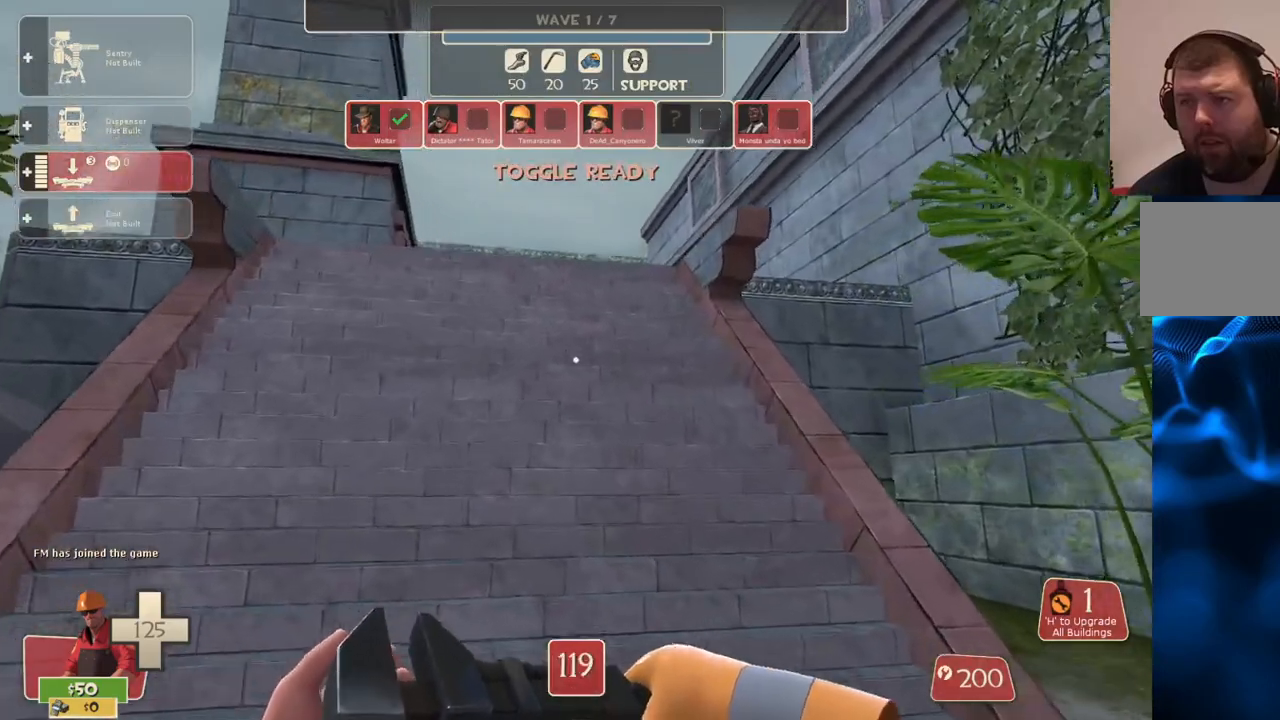
{"buttons": [], "left_stick": "up", "right_stick": "center", "events": []}
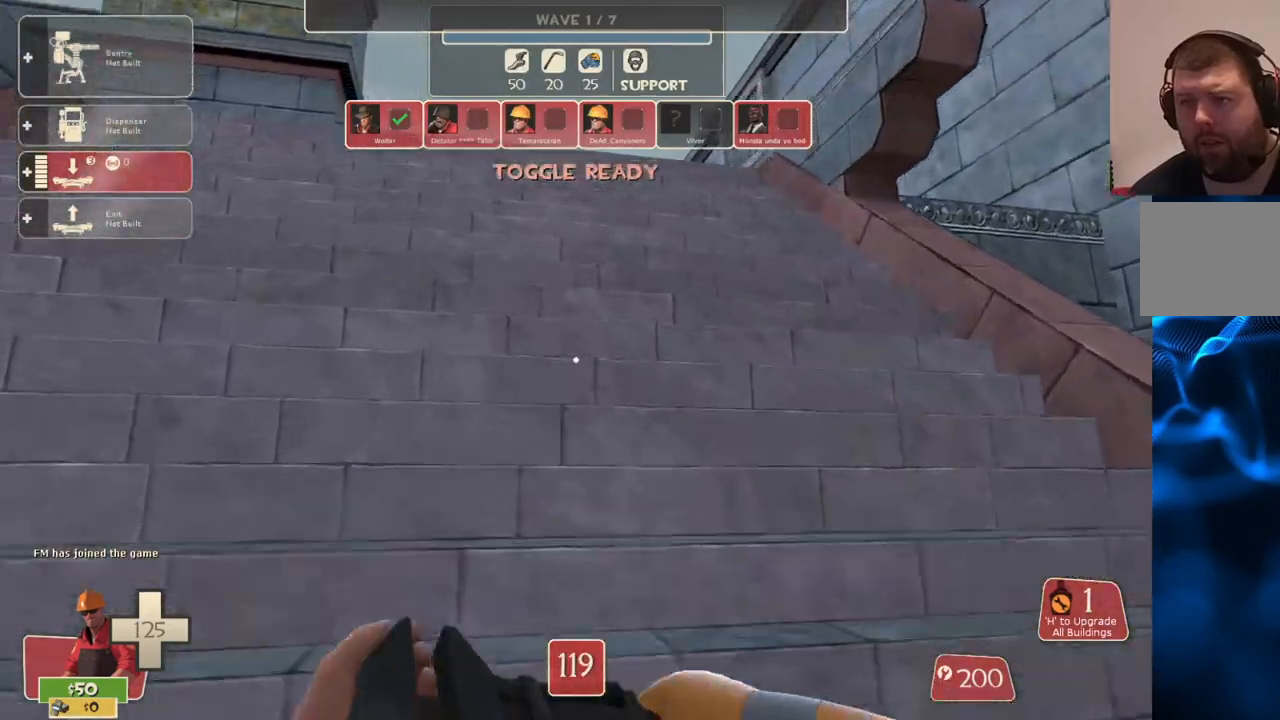
{"buttons": [], "left_stick": "up", "right_stick": "center", "events": []}
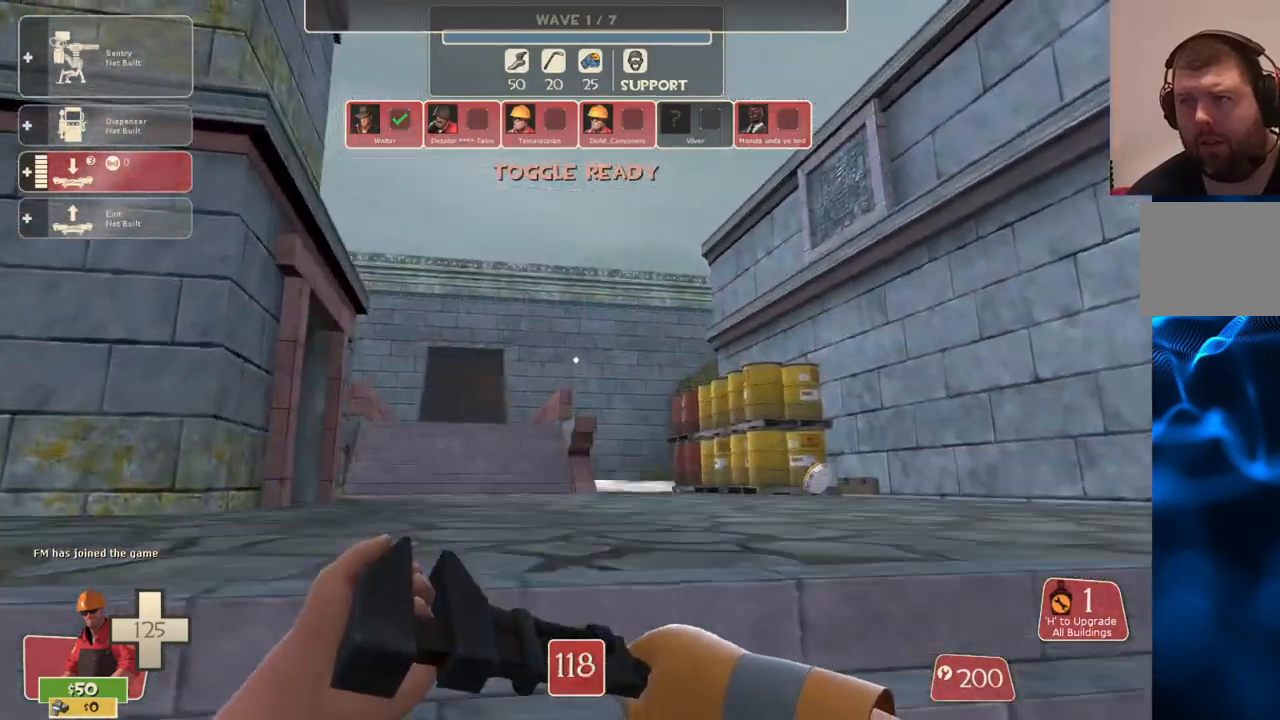
{"buttons": [], "left_stick": "up", "right_stick": "center", "events": []}
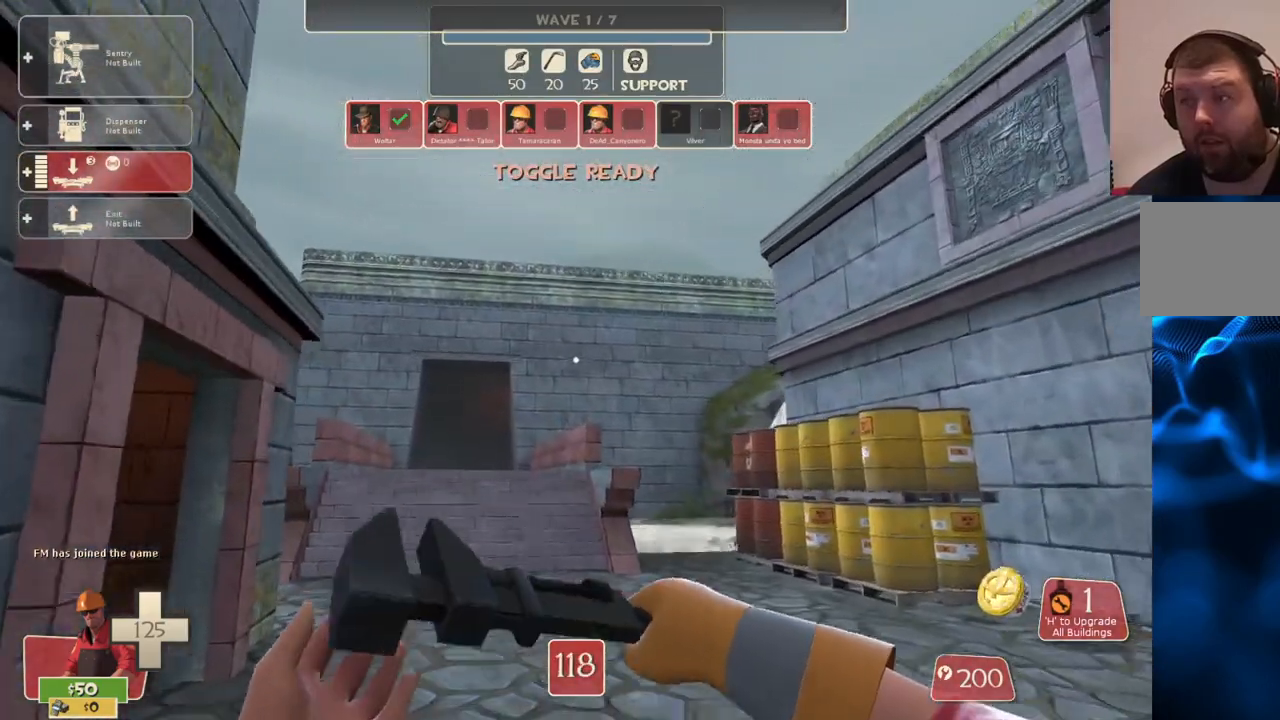
{"buttons": [], "left_stick": "up", "right_stick": "center", "events": []}
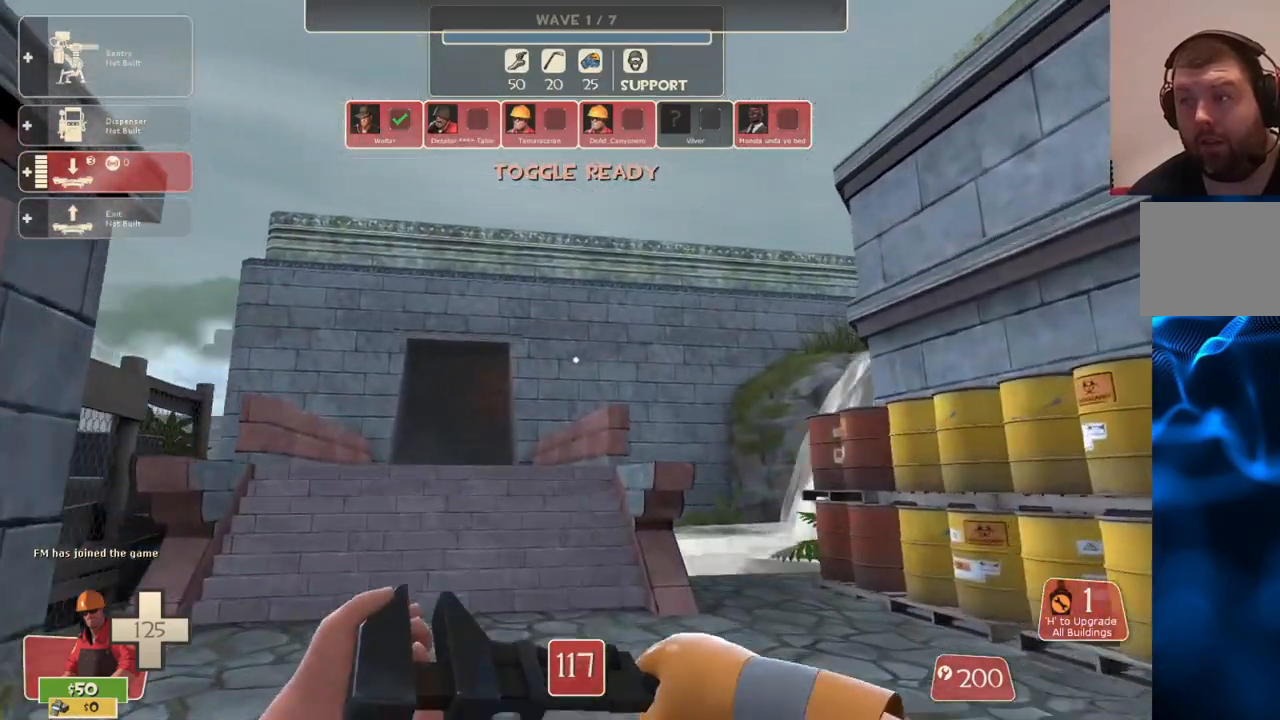
{"buttons": [], "left_stick": "up", "right_stick": "center", "events": []}
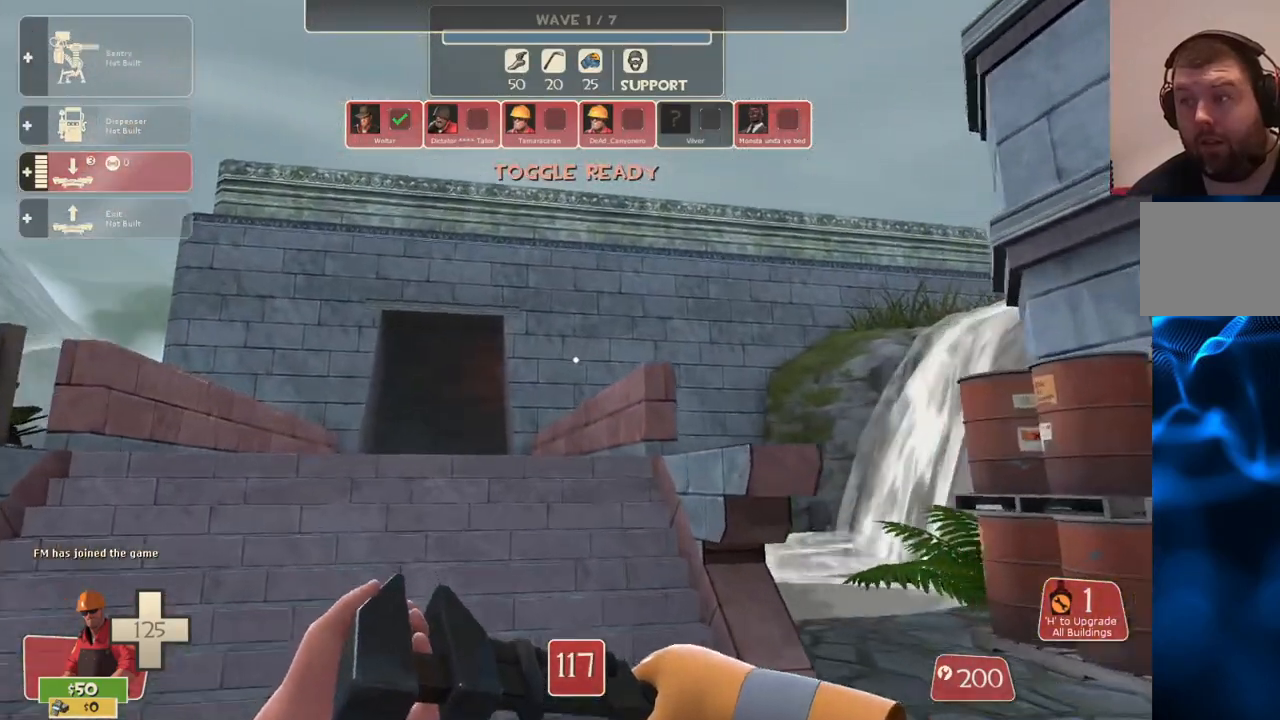
{"buttons": [], "left_stick": "up", "right_stick": "center", "events": []}
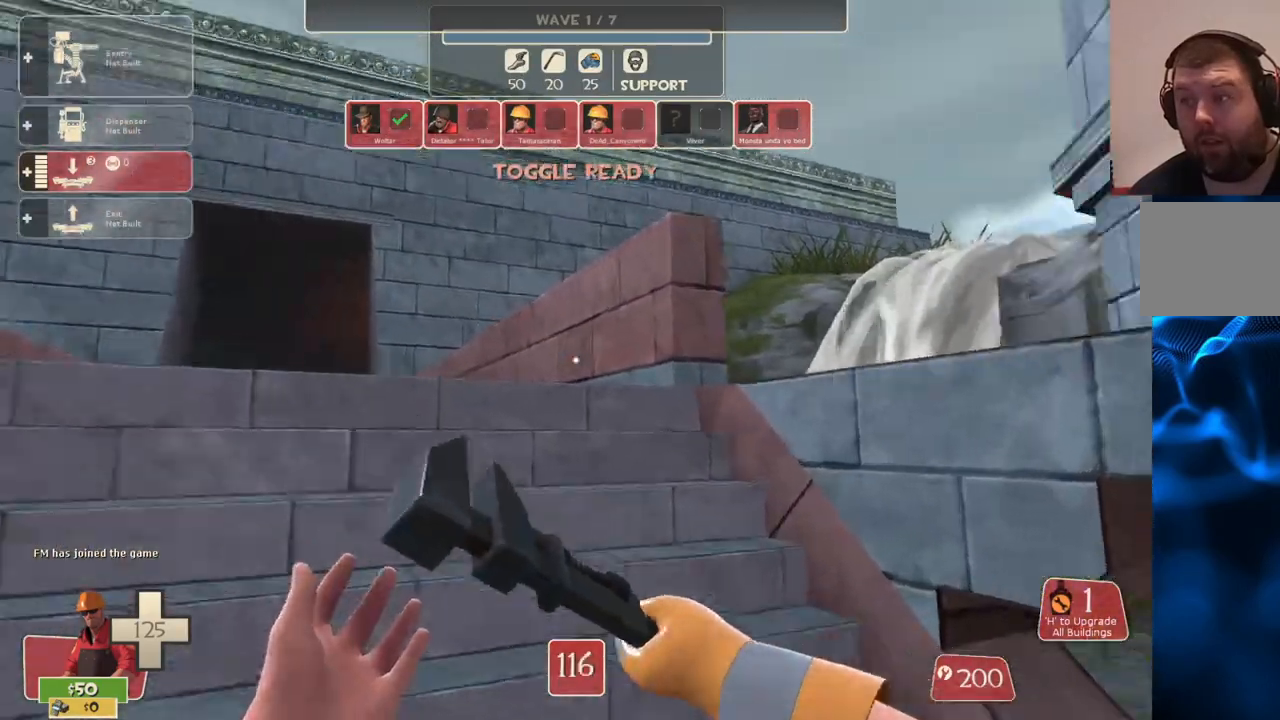
{"buttons": [], "left_stick": "up-left", "right_stick": "center", "events": [[17, "left_stick", "up-left"], [17, "right_stick", "right"], [183, "right_stick", "center"]]}
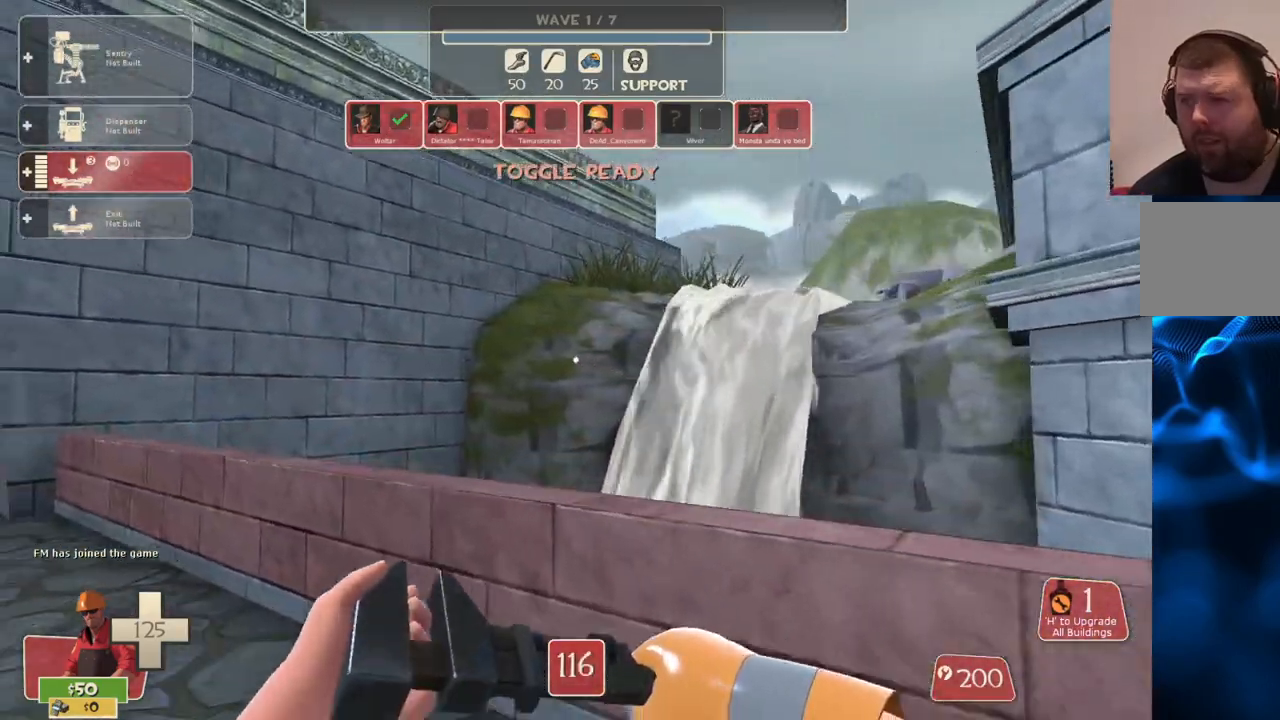
{"buttons": [], "left_stick": "center", "right_stick": "center", "events": [[183, "left_stick", "center"]]}
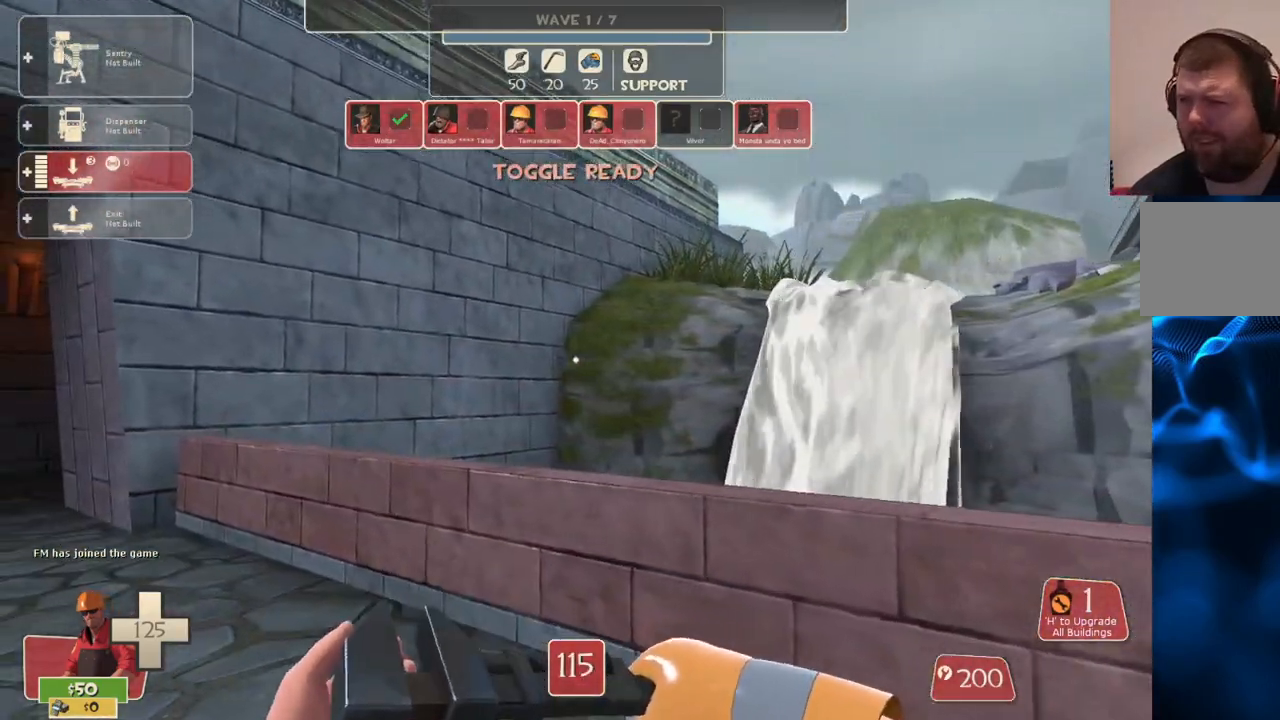
{"buttons": [], "left_stick": "up", "right_stick": "left", "events": [[50, "left_stick", "up-left"], [100, "right_stick", "left"], [267, "left_stick", "up"]]}
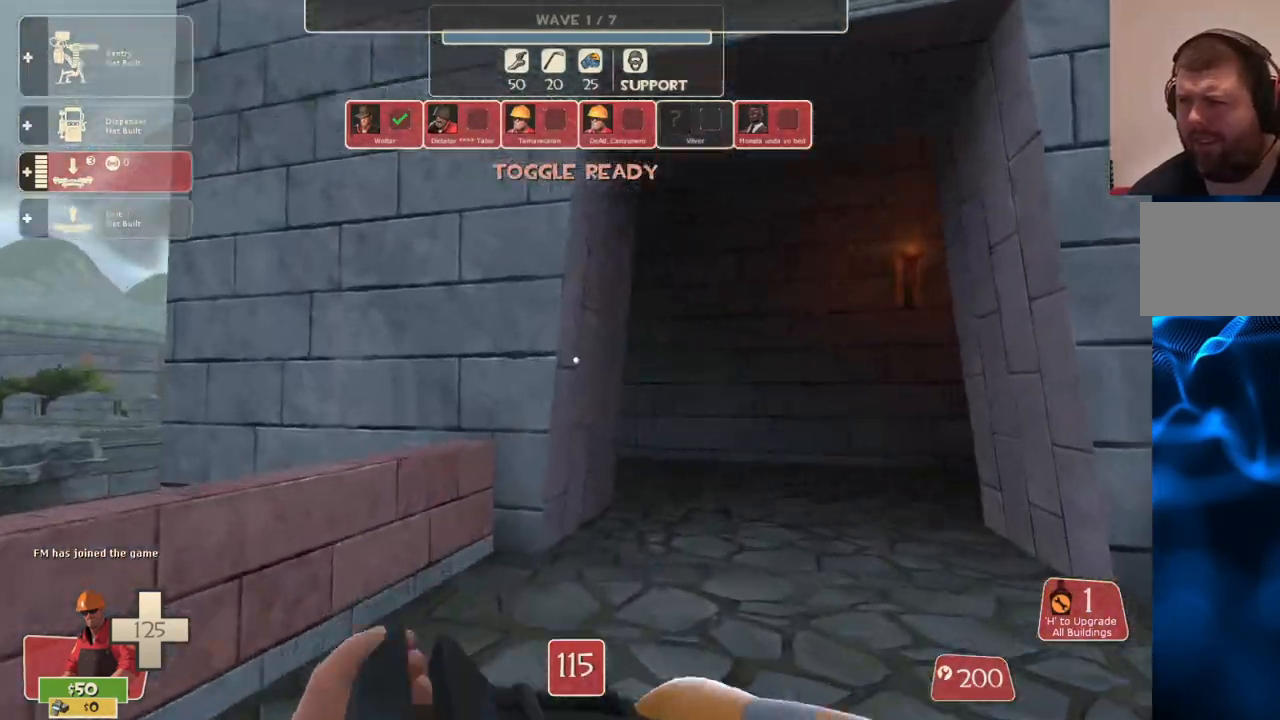
{"buttons": [], "left_stick": "up-left", "right_stick": "center", "events": [[50, "right_stick", "right"], [200, "right_stick", "center"], [333, "left_stick", "up-left"]]}
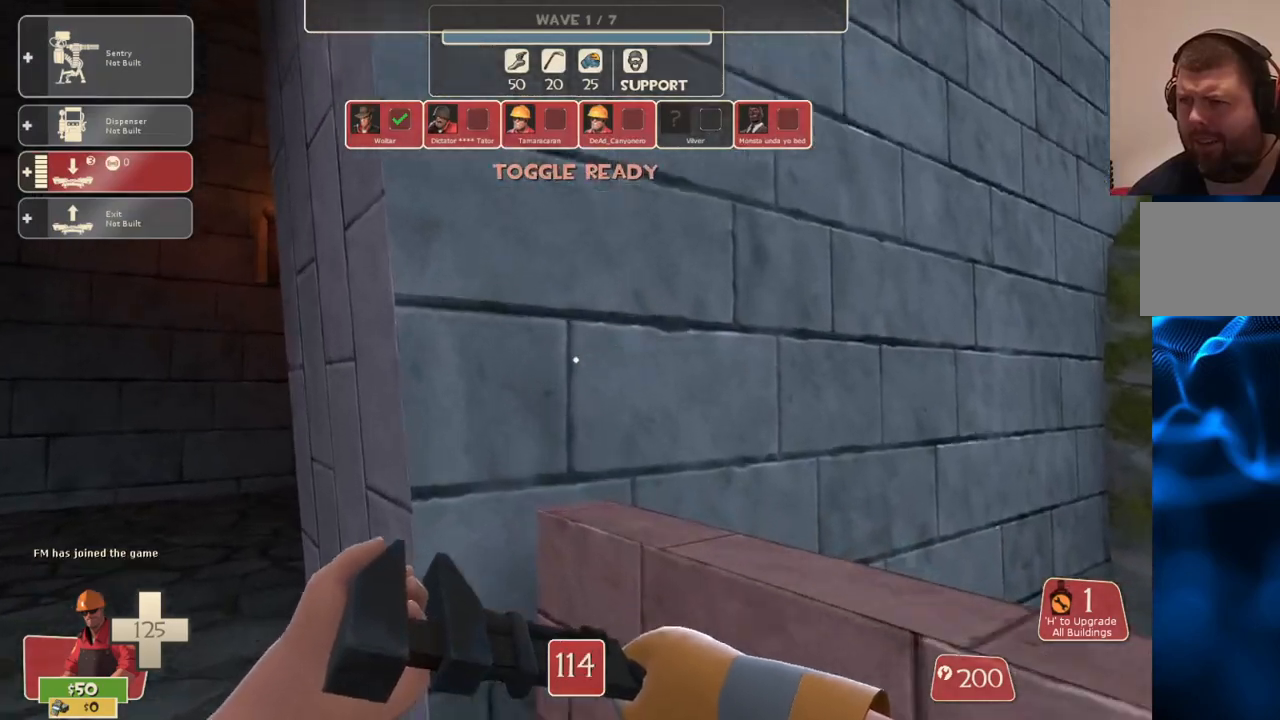
{"buttons": [], "left_stick": "up-left", "right_stick": "center", "events": []}
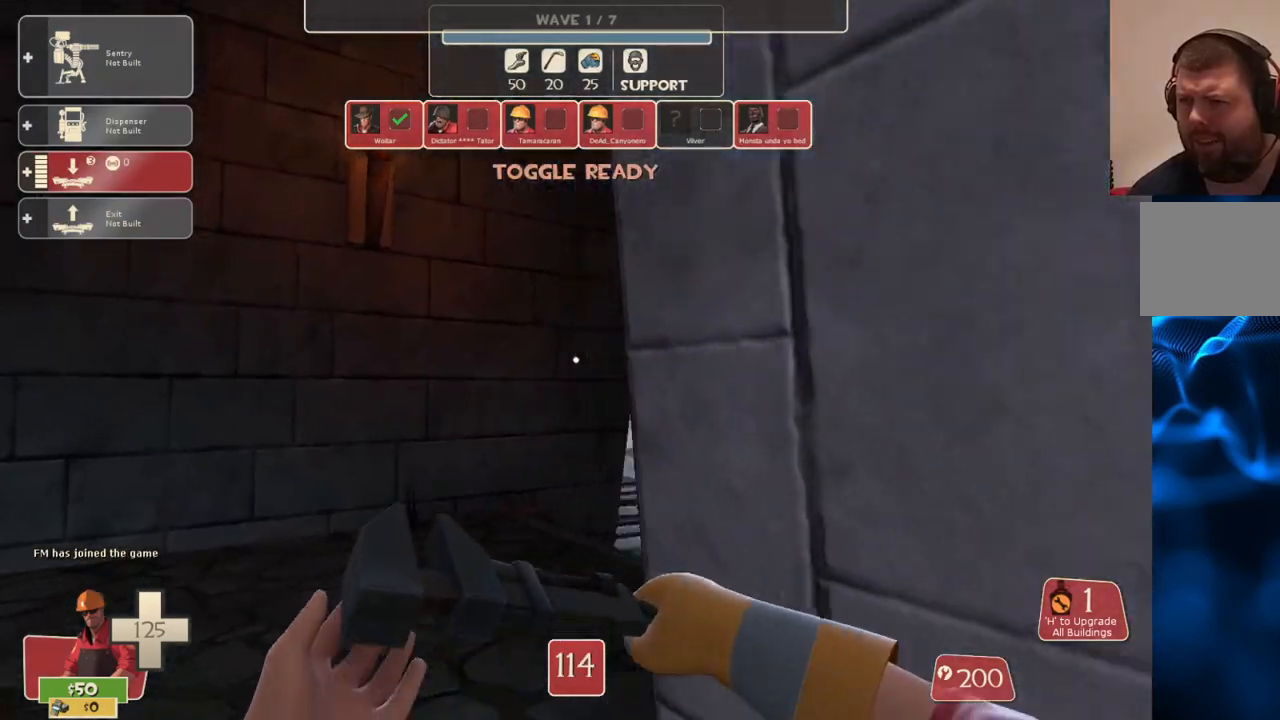
{"buttons": [], "left_stick": "up", "right_stick": "center", "events": [[100, "right_stick", "right"], [267, "right_stick", "center"], [417, "left_stick", "up"]]}
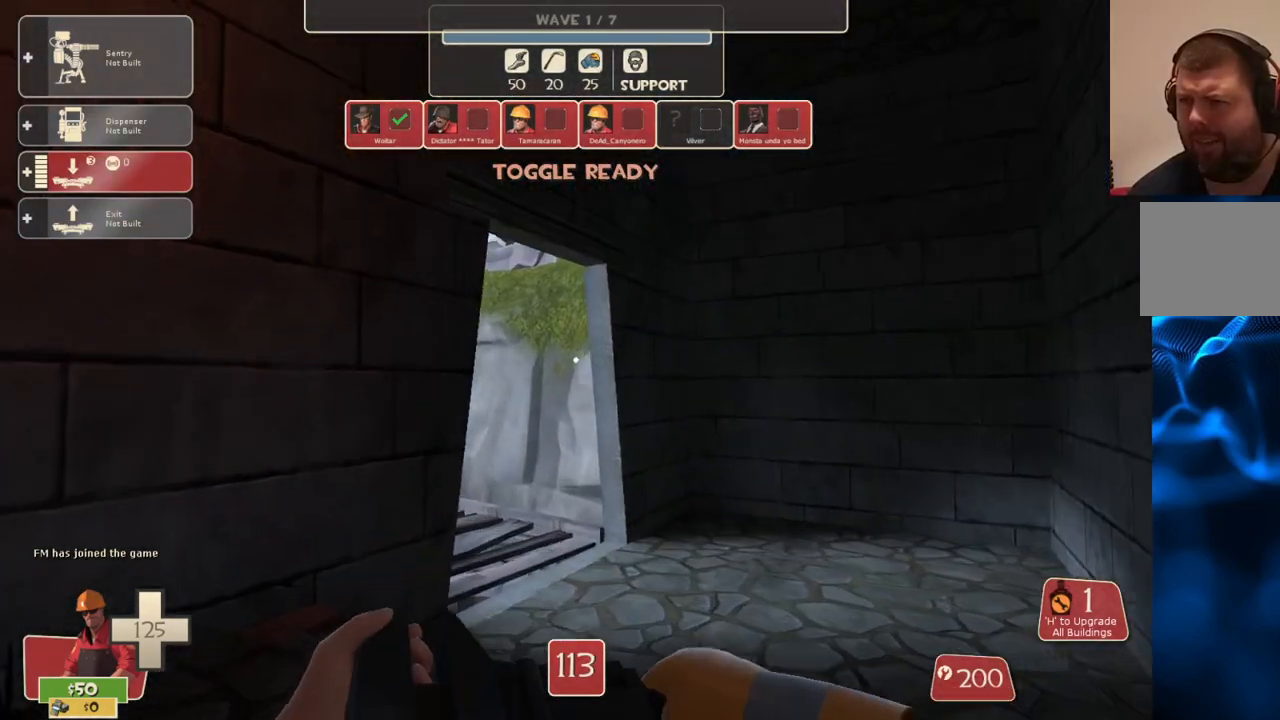
{"buttons": [], "left_stick": "up-right", "right_stick": "left", "events": [[133, "left_stick", "up-right"], [450, "right_stick", "left"]]}
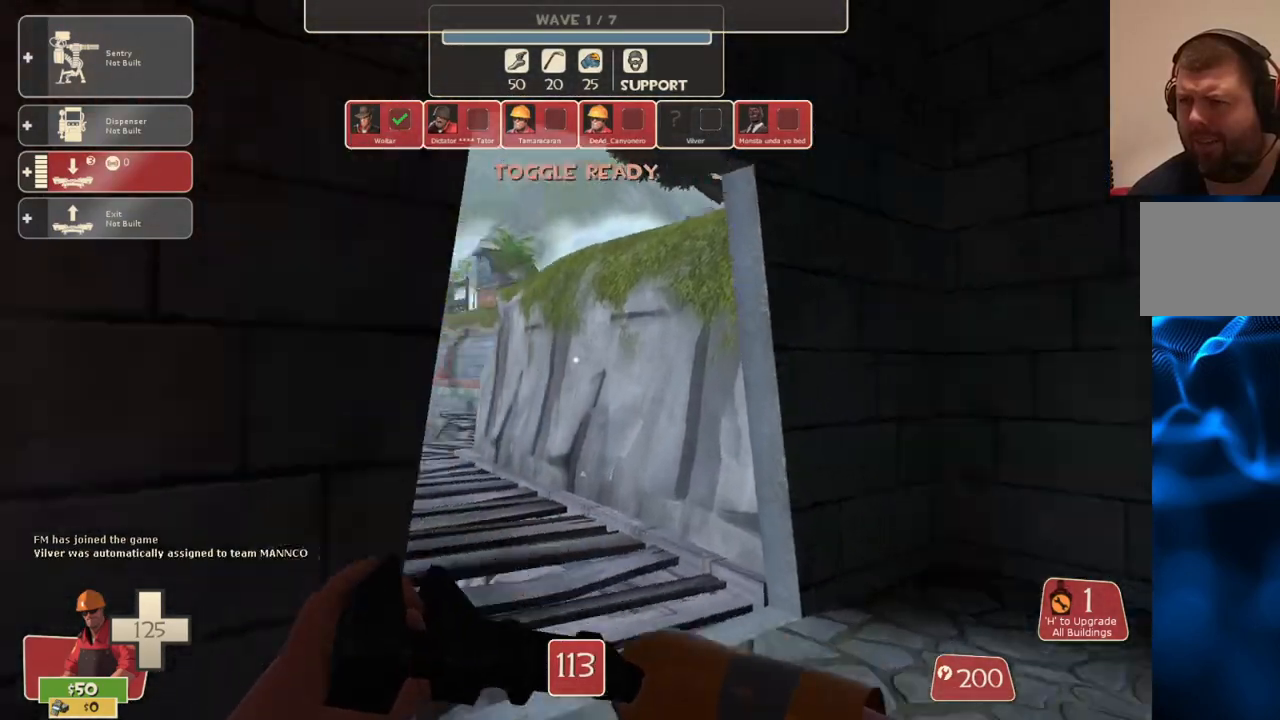
{"buttons": [], "left_stick": "up", "right_stick": "center", "events": [[83, "right_stick", "center"], [483, "left_stick", "up"]]}
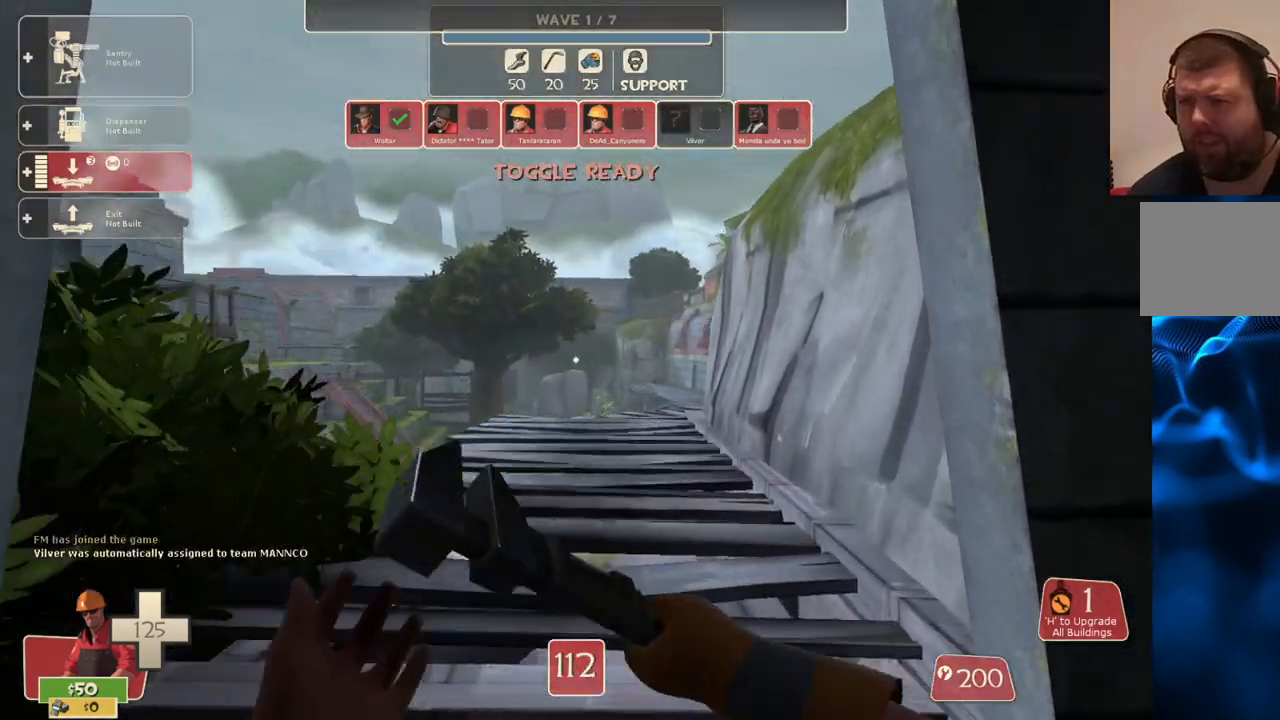
{"buttons": [], "left_stick": "up", "right_stick": "center", "events": []}
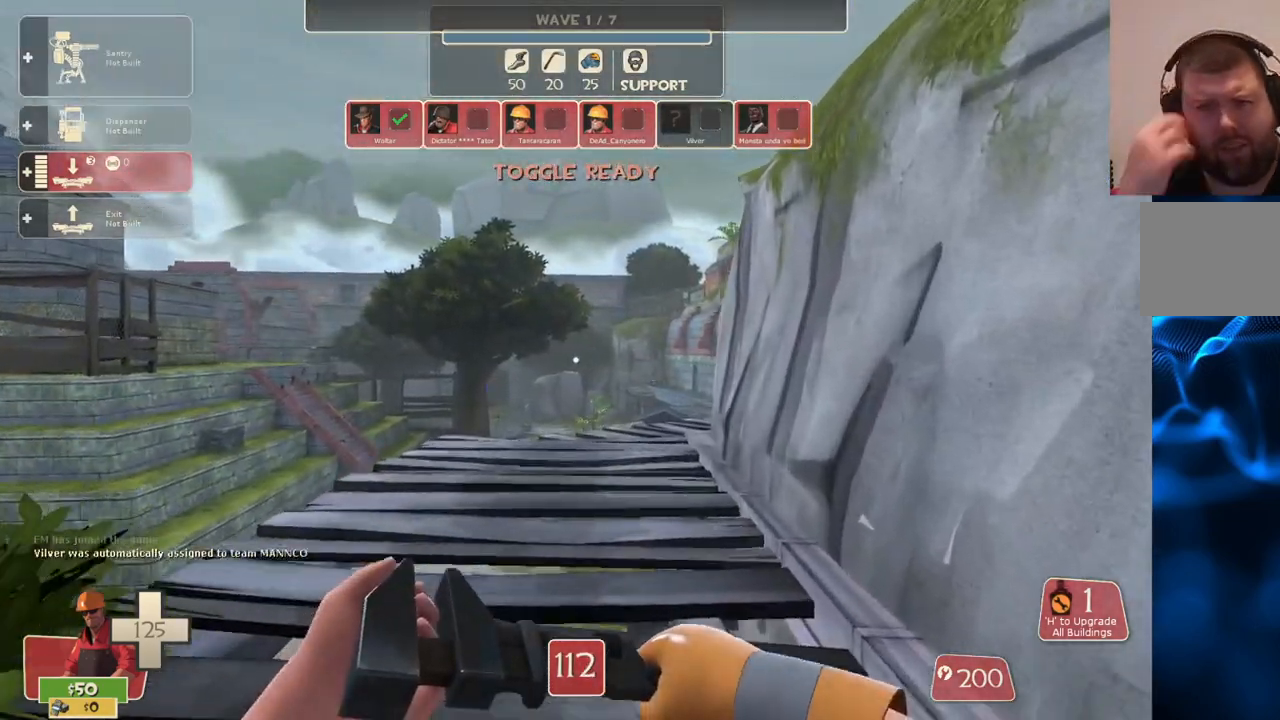
{"buttons": [], "left_stick": "up", "right_stick": "center", "events": []}
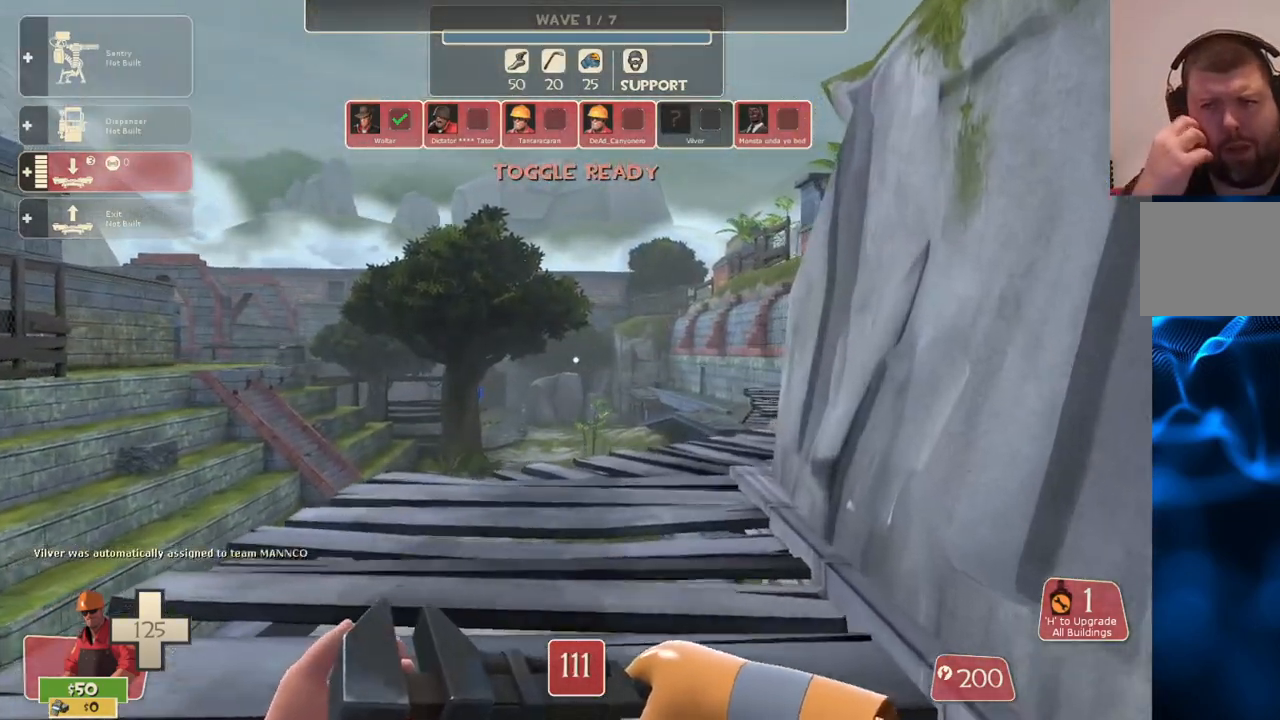
{"buttons": [], "left_stick": "up", "right_stick": "center", "events": []}
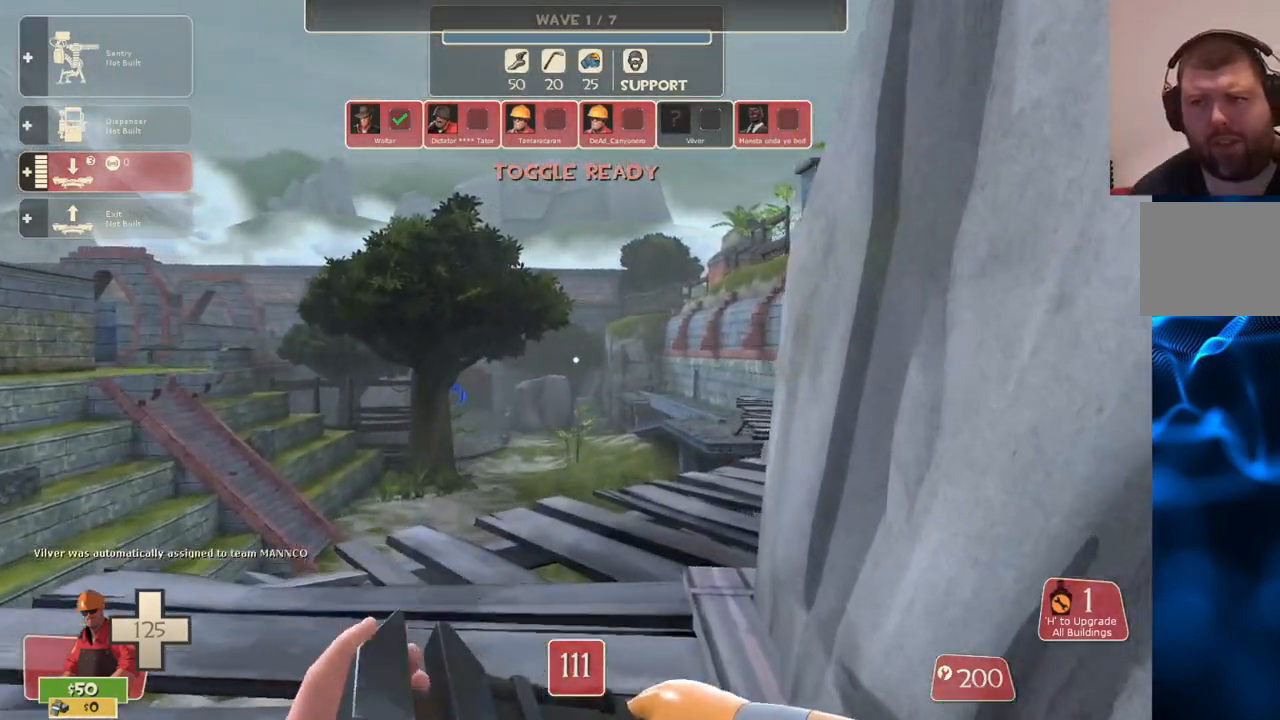
{"buttons": [], "left_stick": "up", "right_stick": "center", "events": [[50, "left_stick", "center"], [300, "left_stick", "up"]]}
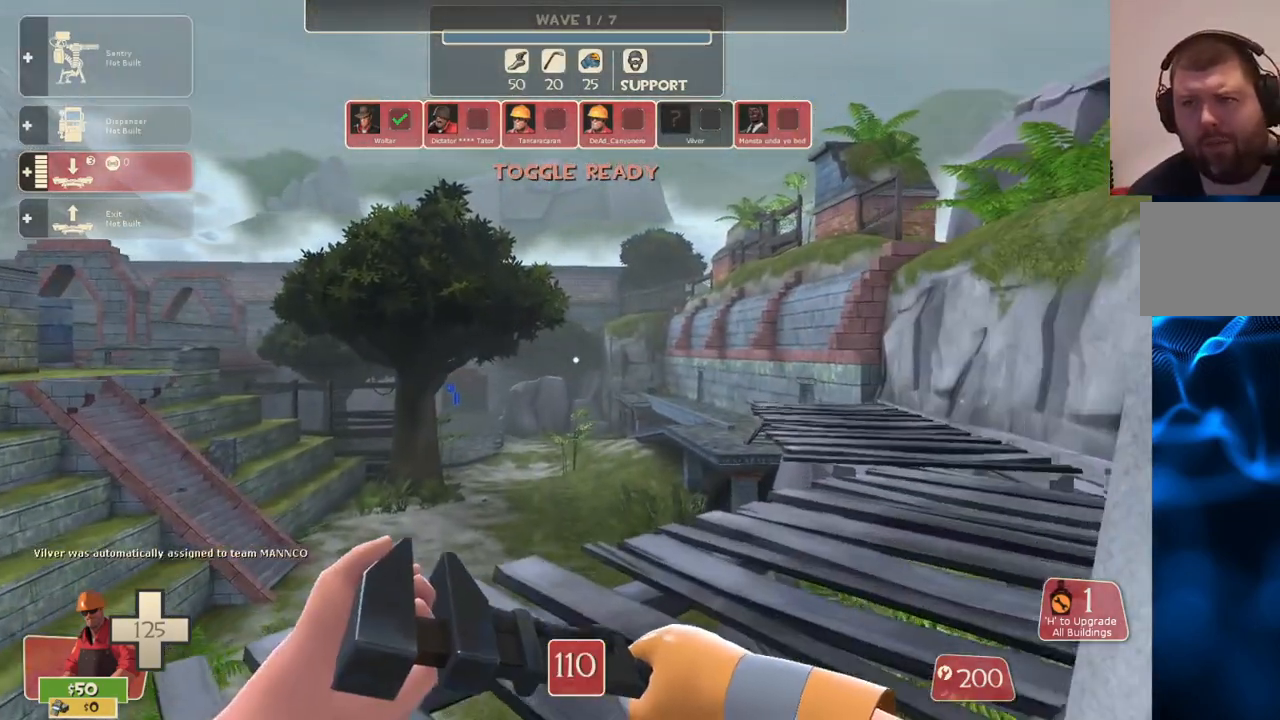
{"buttons": [], "left_stick": "up-right", "right_stick": "center", "events": [[50, "left_stick", "up-right"]]}
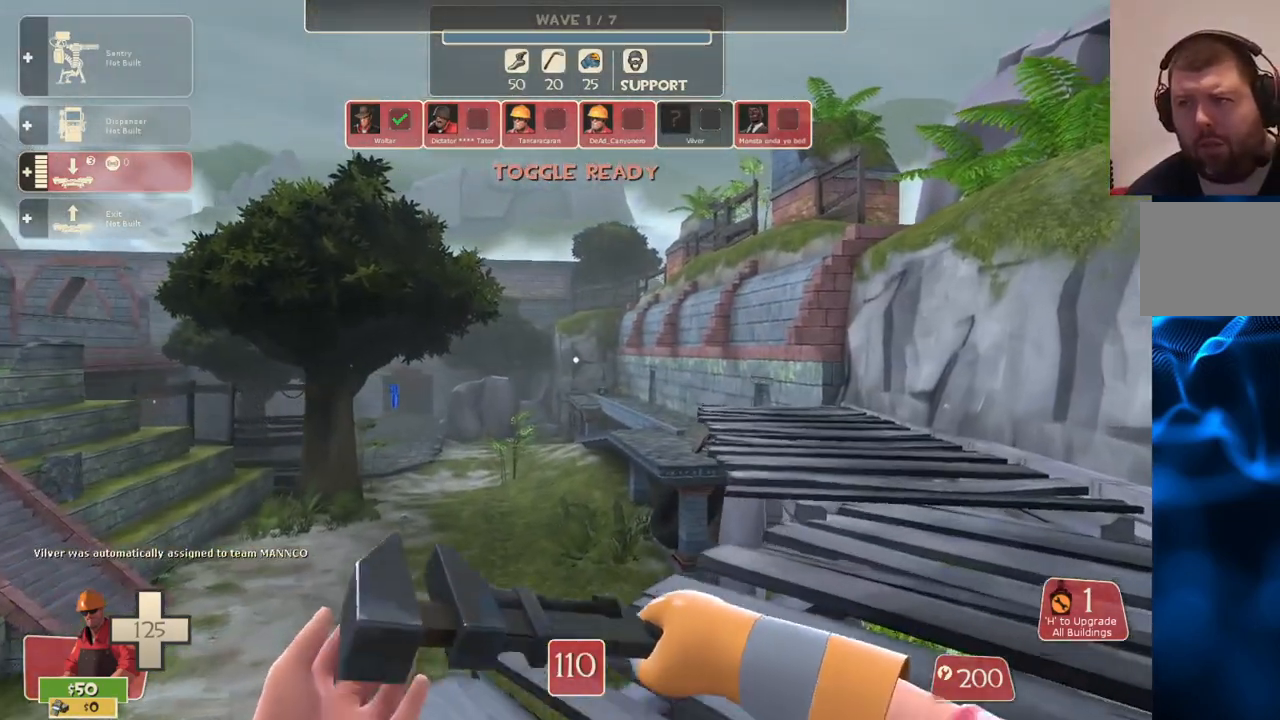
{"buttons": [], "left_stick": "up-right", "right_stick": "center", "events": []}
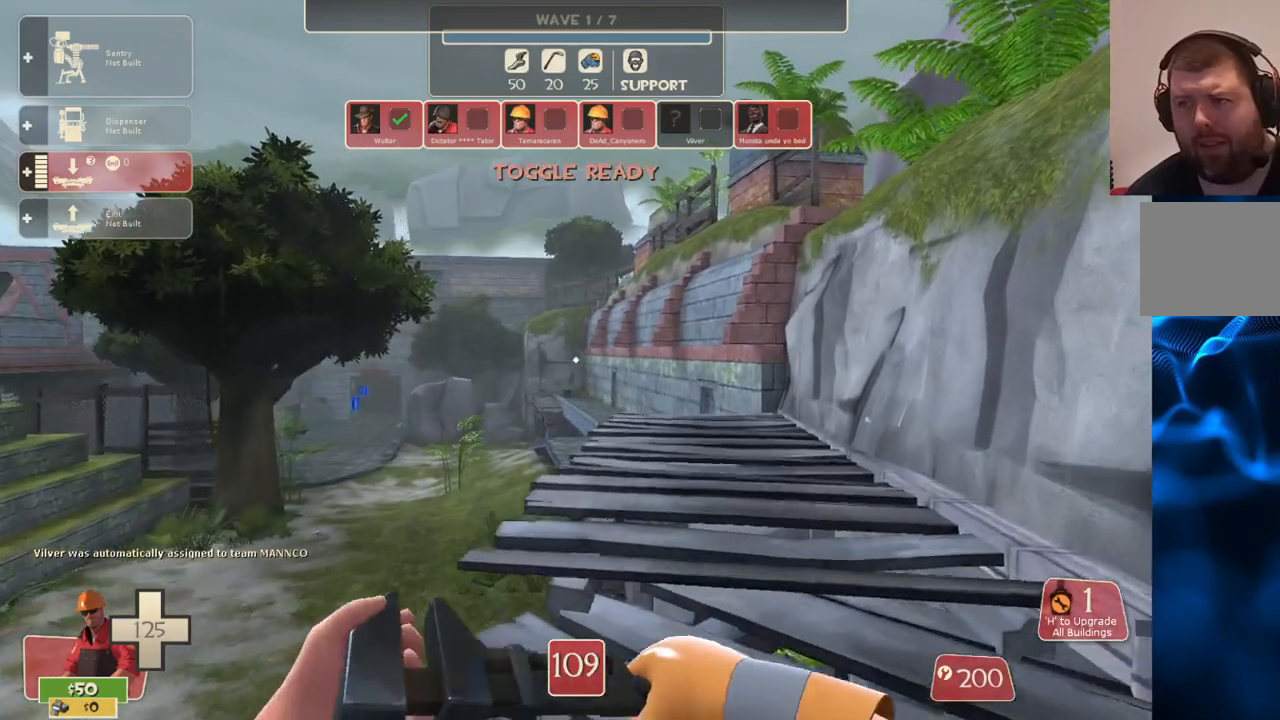
{"buttons": [], "left_stick": "up-right", "right_stick": "center", "events": [[283, "right_stick", "left"], [433, "right_stick", "center"]]}
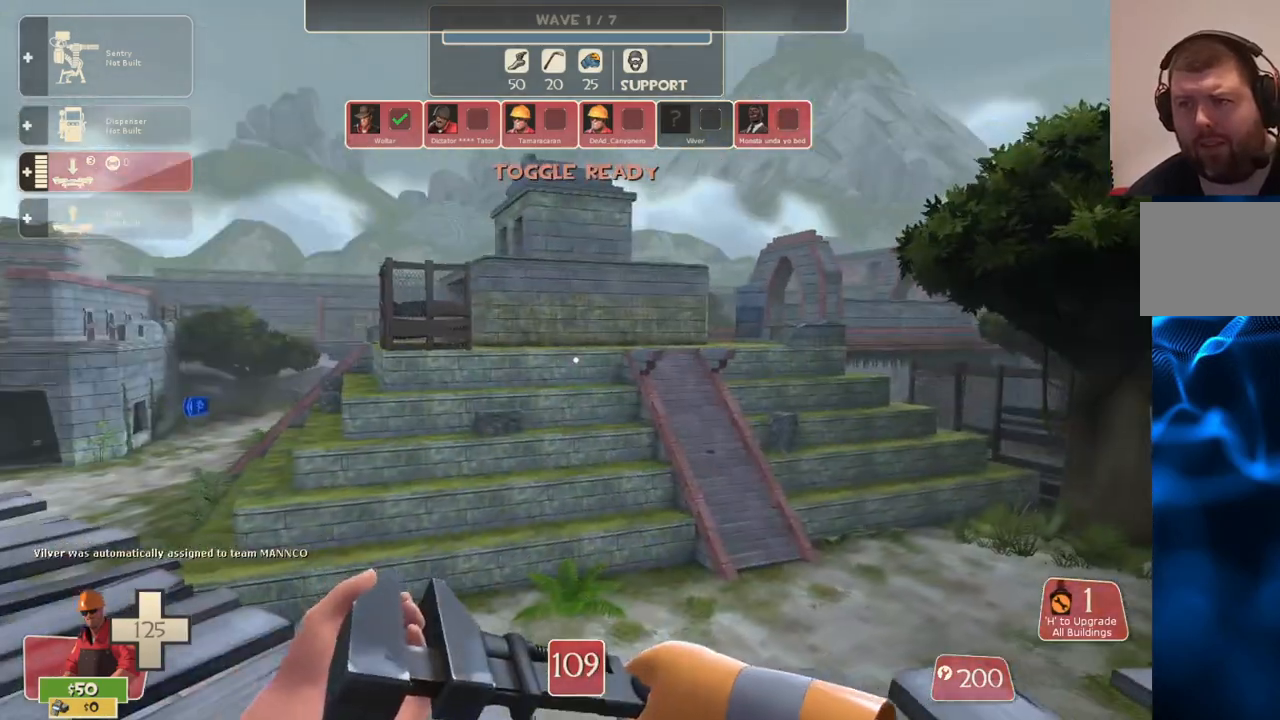
{"buttons": [], "left_stick": "right", "right_stick": "center", "events": [[100, "left_stick", "right"]]}
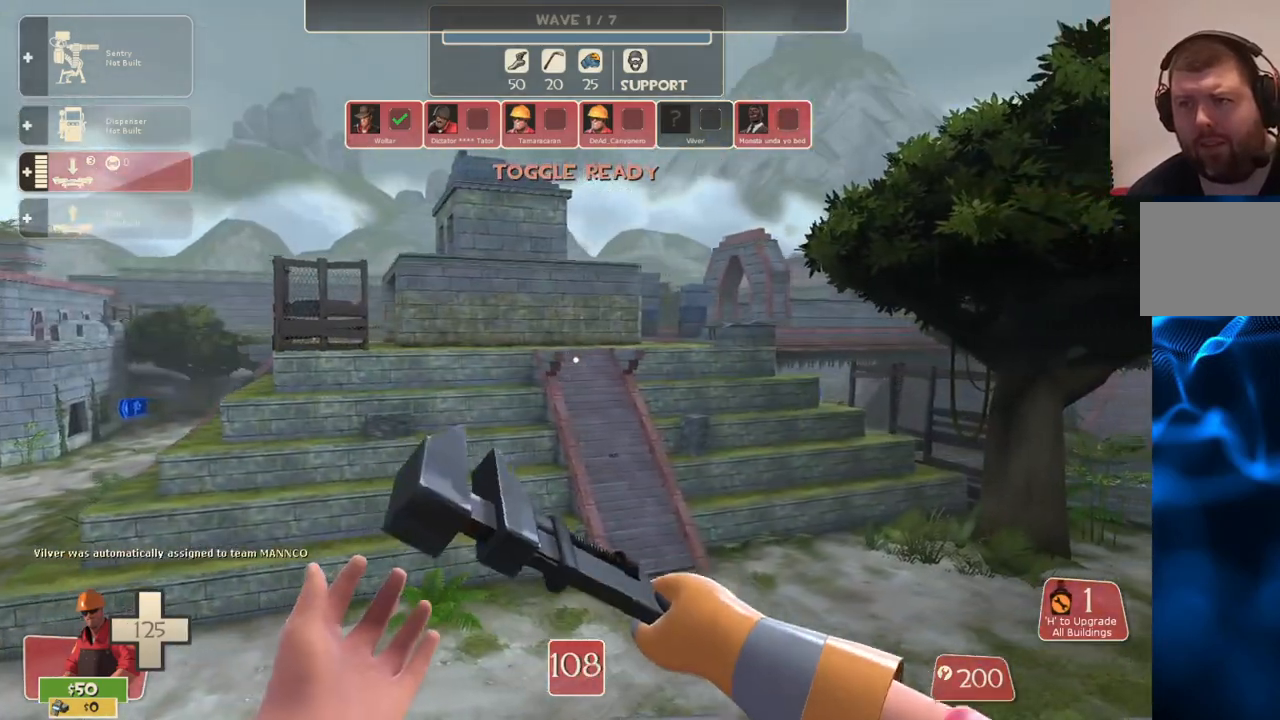
{"buttons": [], "left_stick": "right", "right_stick": "center", "events": []}